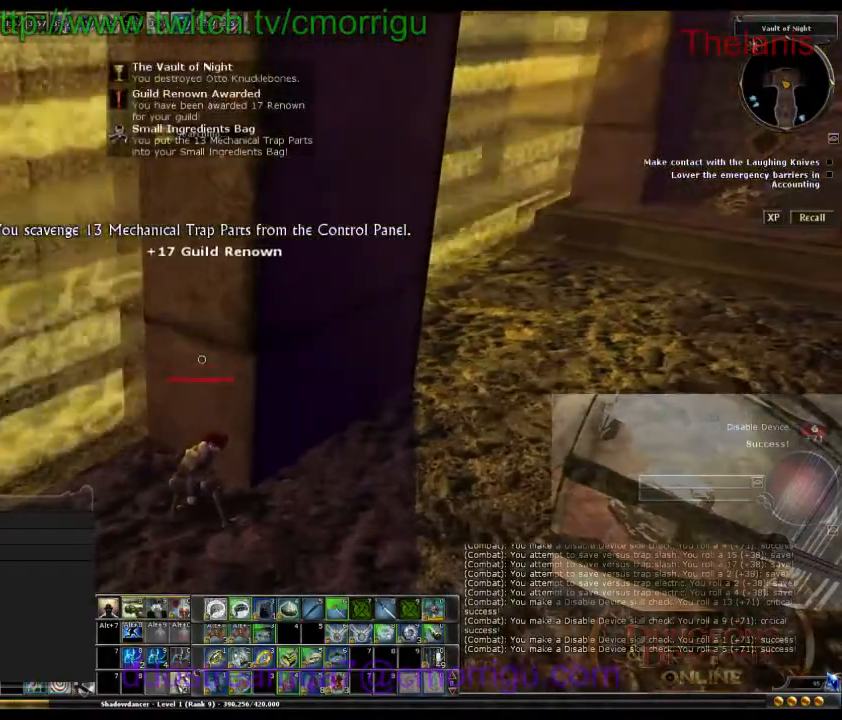
Gameplay with keyboard; each line is a JSON object with the keys held at the frame after it. "events" lists presses ("down") and releases ("up") of ".", "/", "0", "1", "2", "3", "4", "5", "6", "7", "8", "9", "a", "b", "backslash", "backspace", "caps_lock", "comma", "ctrl_l", "ctrl_r", "d", "e", "equals", "escape", "f", "f1", "f10", "f11", "f12", "f2", "f3", "f4", "f5", "f6", "f7", "f8", "f9", "g", "h", "i", "j", "k", "l", "lbracket", "m", "minus", "n", "o", "p", "q", "quote", "r", "rbracket", "return", "s", "semicolon", "shift_l", "shift_r", "space", "t", "tab", "tilde", "u", "w" and "y" between this image and that frame as [ms after this image, input, new state], when the widget could be followed in between. No other keys are recorded. Mouse input is not recorded.
{"keys": [], "events": []}
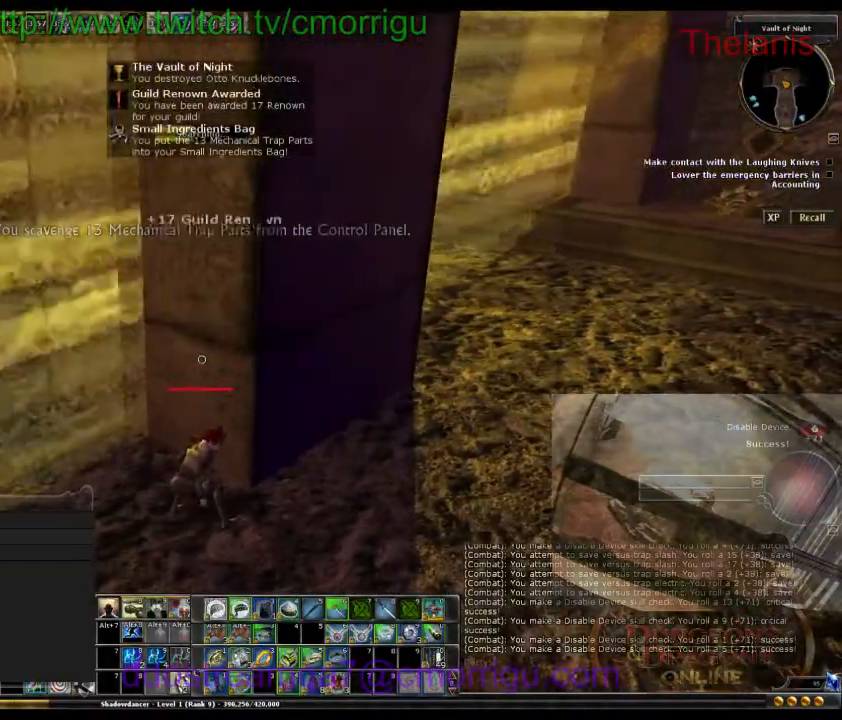
{"keys": [], "events": []}
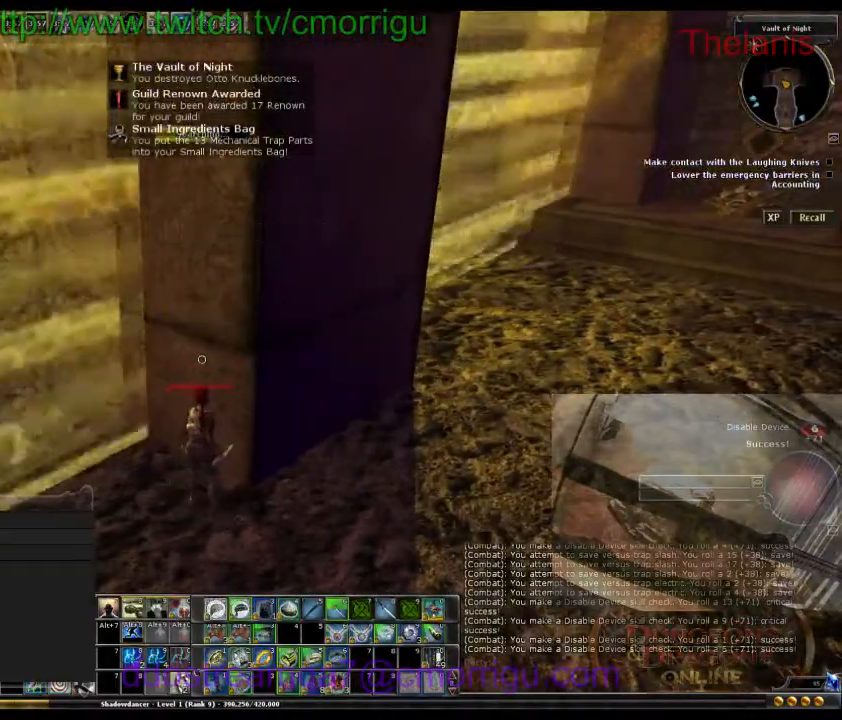
{"keys": [], "events": []}
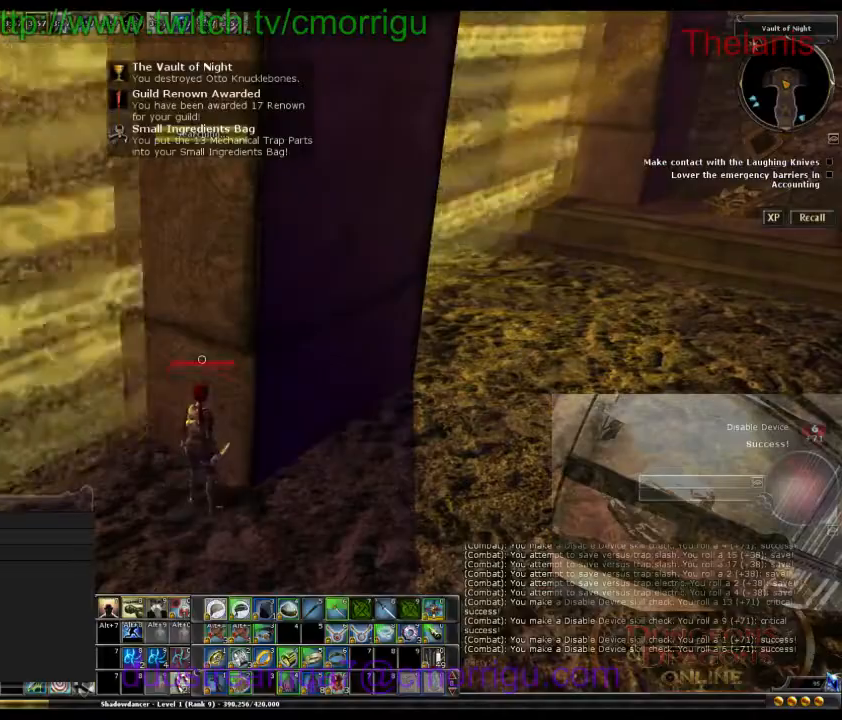
{"keys": ["d"], "events": [[167, "d", "down"]]}
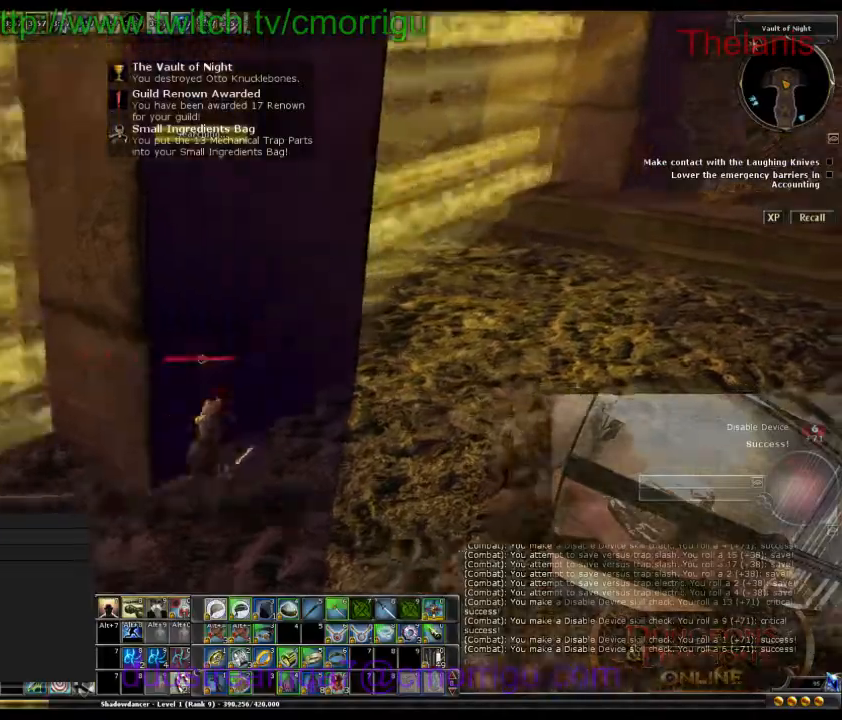
{"keys": ["d", "w"], "events": [[33, "w", "down"]]}
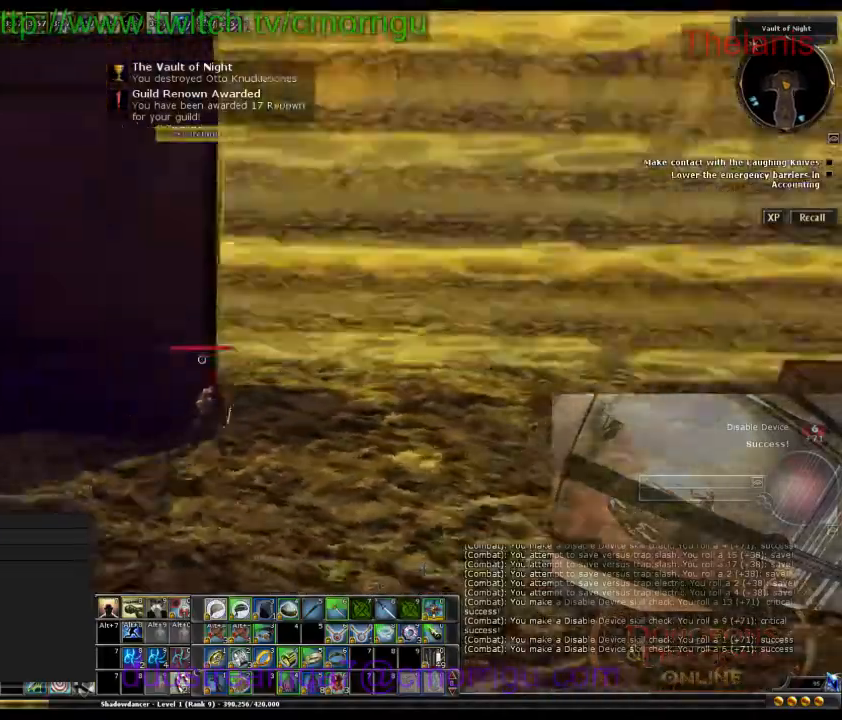
{"keys": [], "events": [[133, "w", "up"], [167, "d", "up"]]}
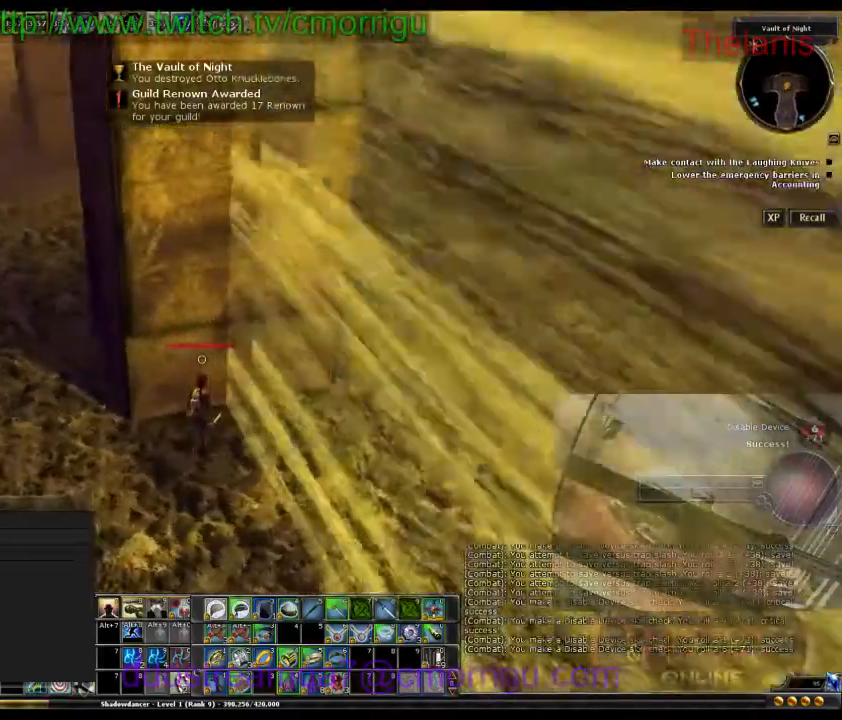
{"keys": [], "events": [[233, "6", "down"], [367, "6", "up"]]}
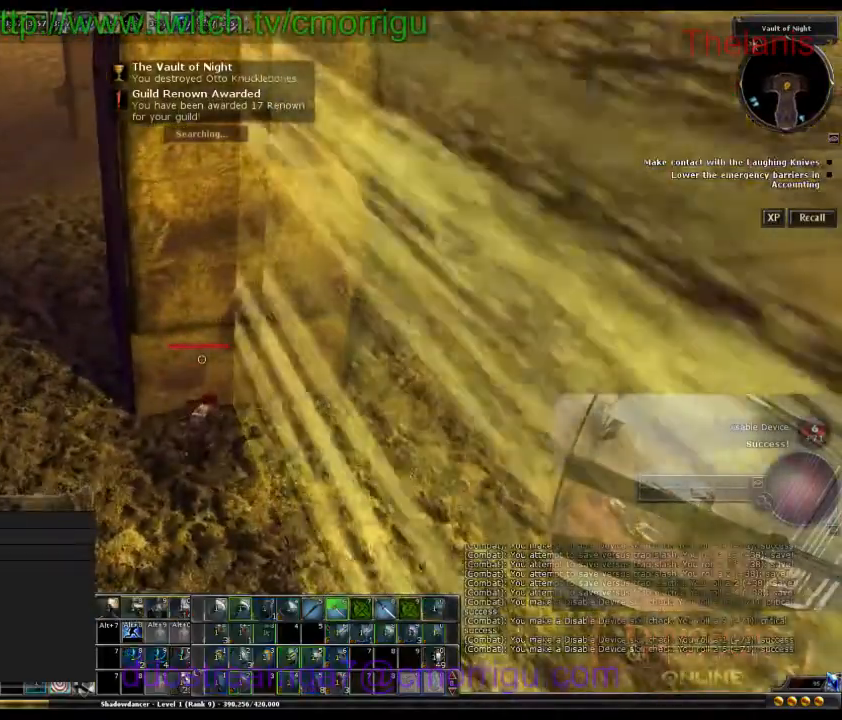
{"keys": [], "events": []}
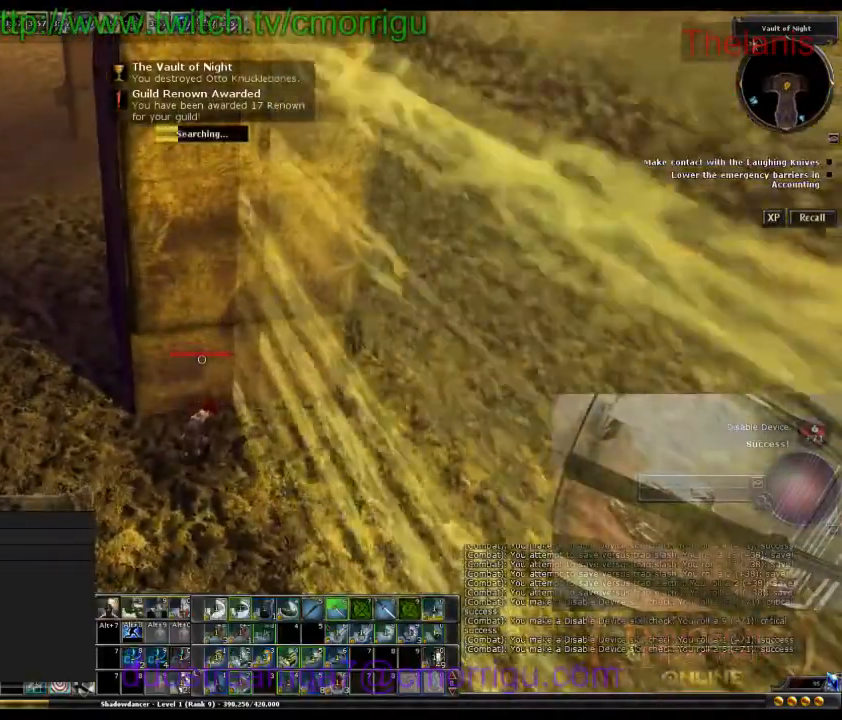
{"keys": [], "events": []}
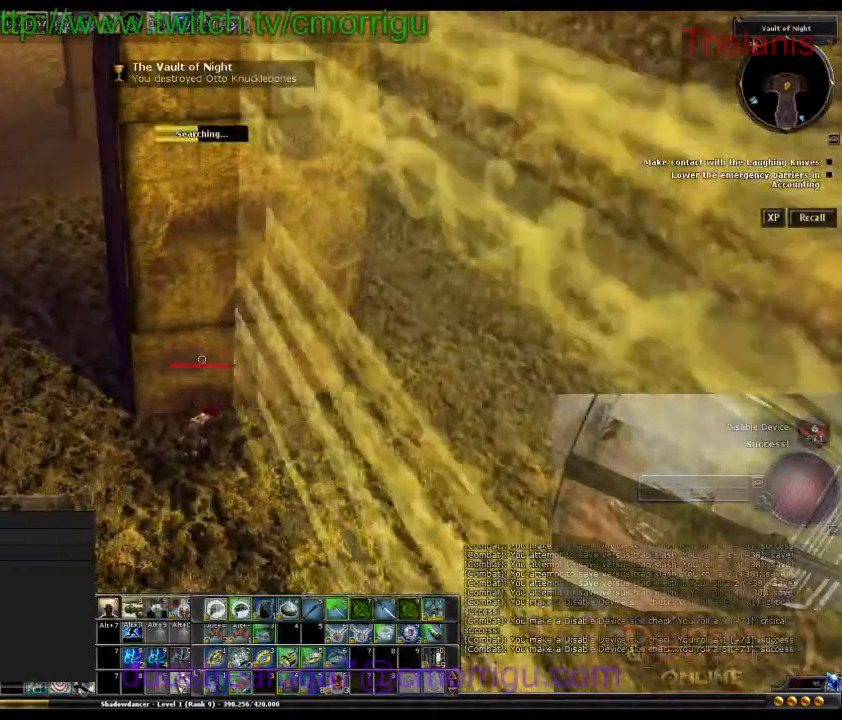
{"keys": [], "events": []}
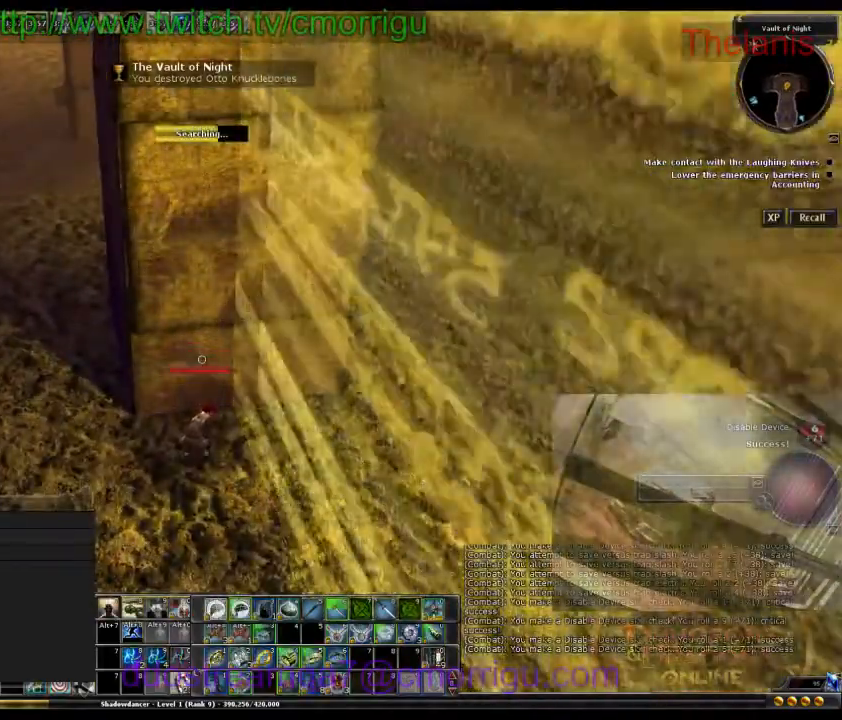
{"keys": [], "events": []}
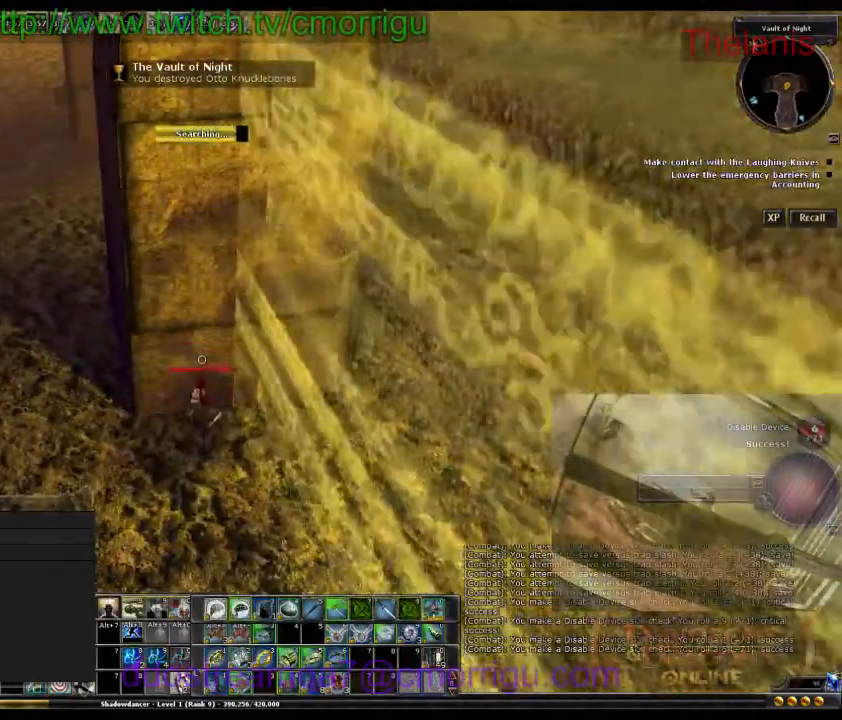
{"keys": ["a"], "events": [[233, "a", "down"]]}
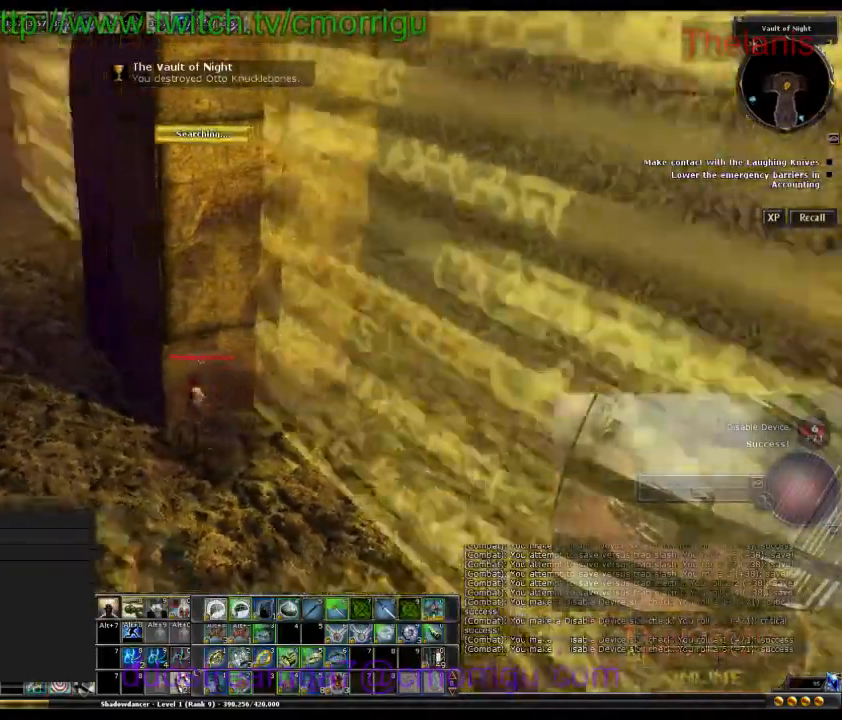
{"keys": [], "events": [[433, "a", "up"]]}
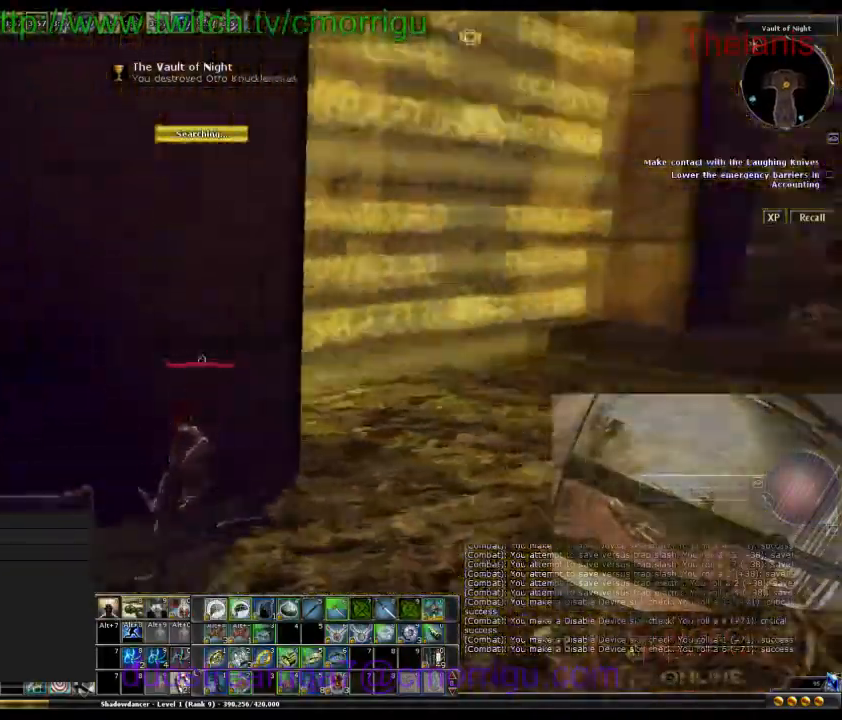
{"keys": [], "events": []}
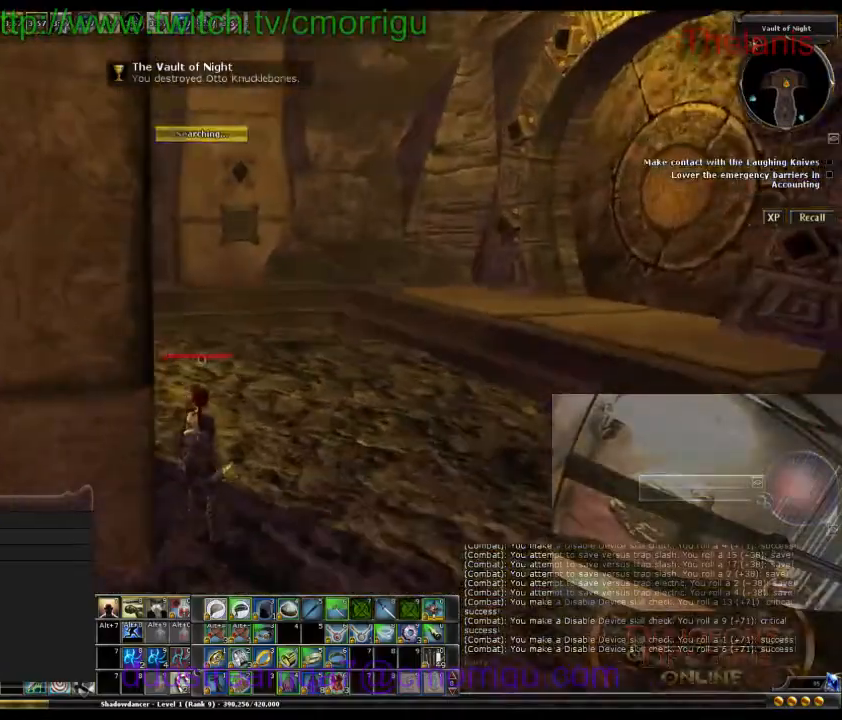
{"keys": ["w"], "events": [[233, "w", "down"]]}
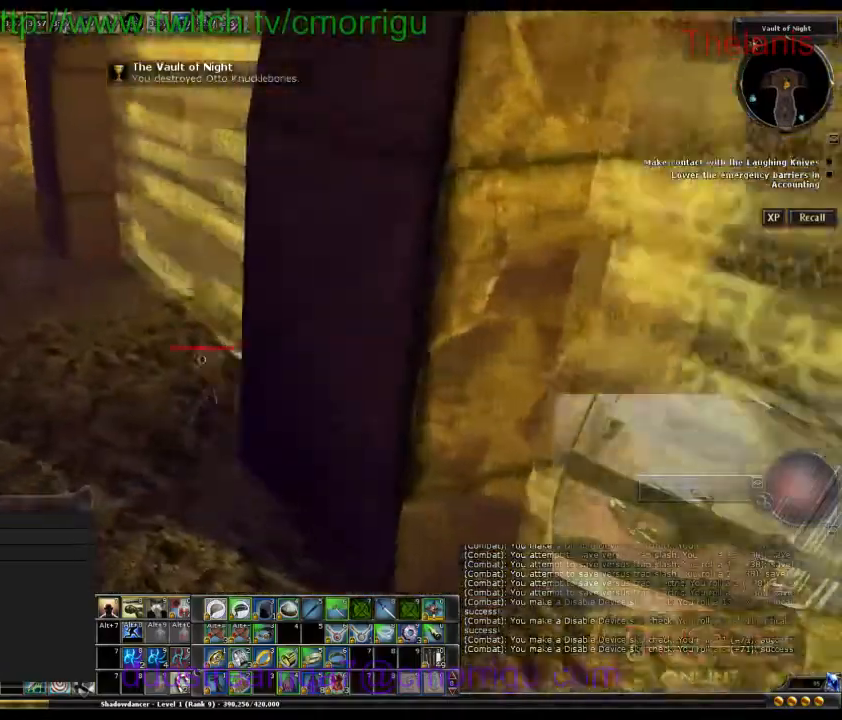
{"keys": ["w"], "events": []}
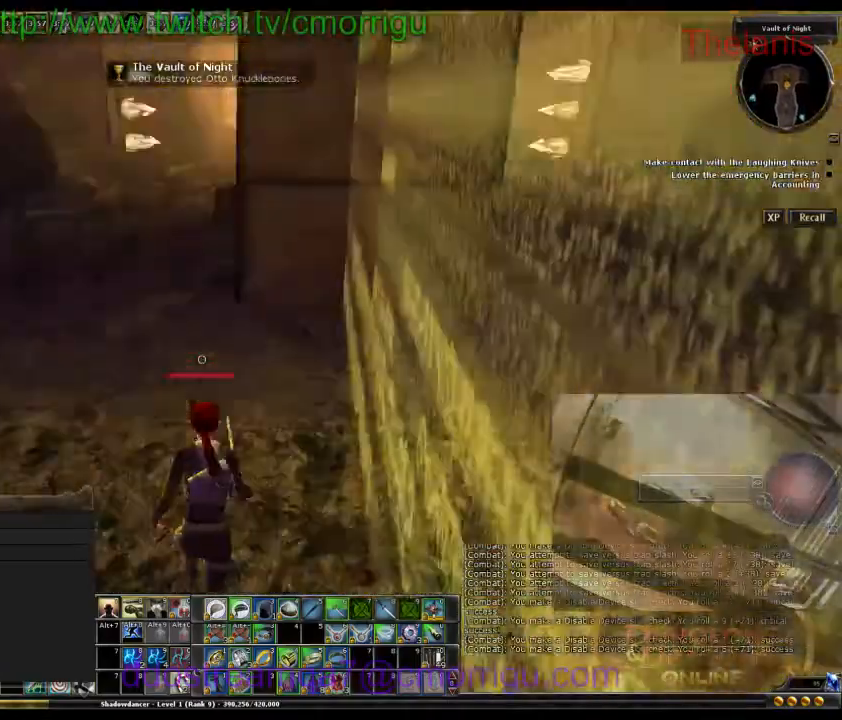
{"keys": ["w"], "events": [[233, "a", "down"], [367, "a", "up"]]}
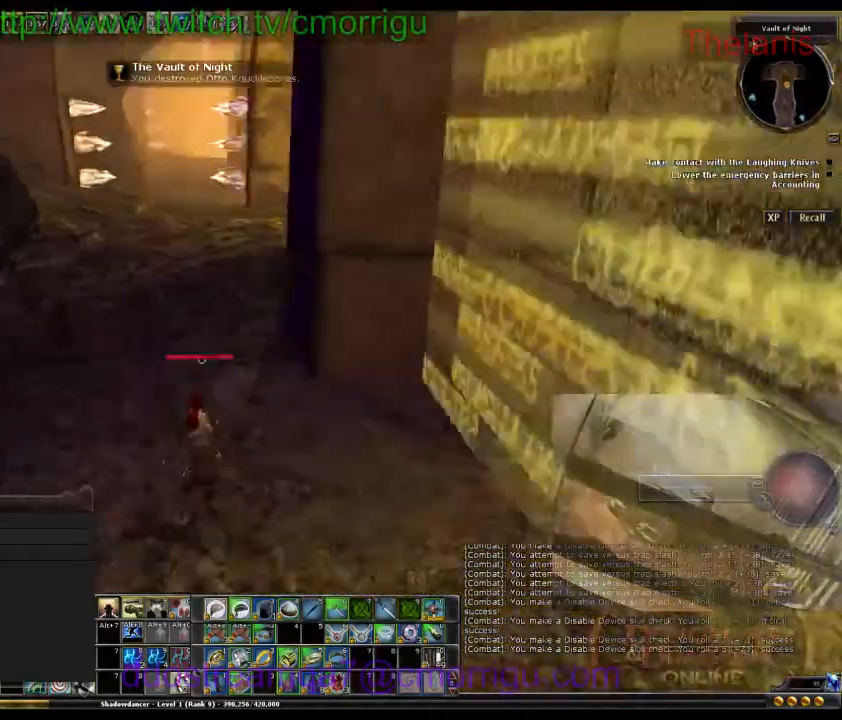
{"keys": ["w"], "events": []}
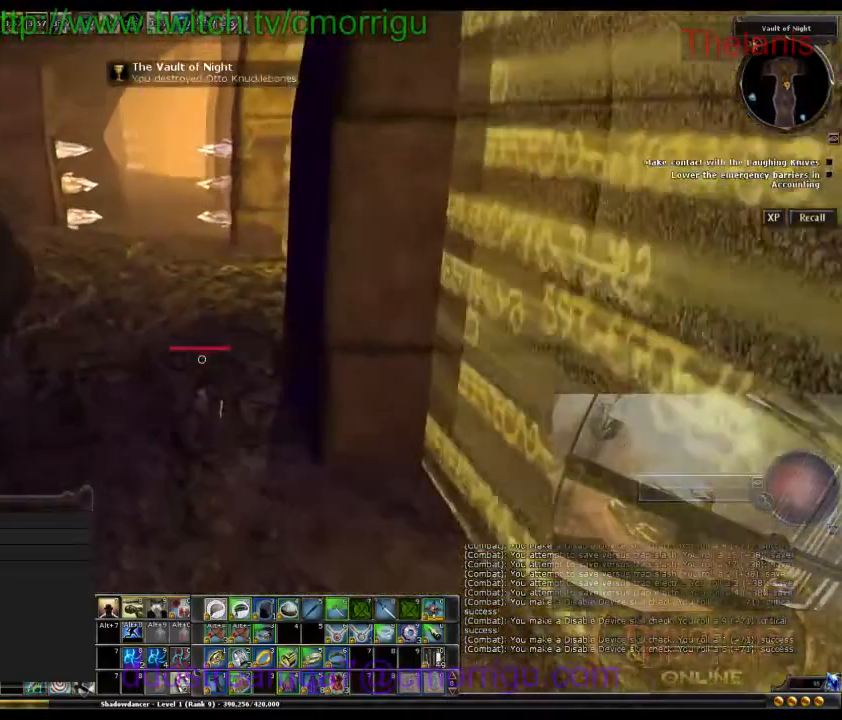
{"keys": ["w"], "events": []}
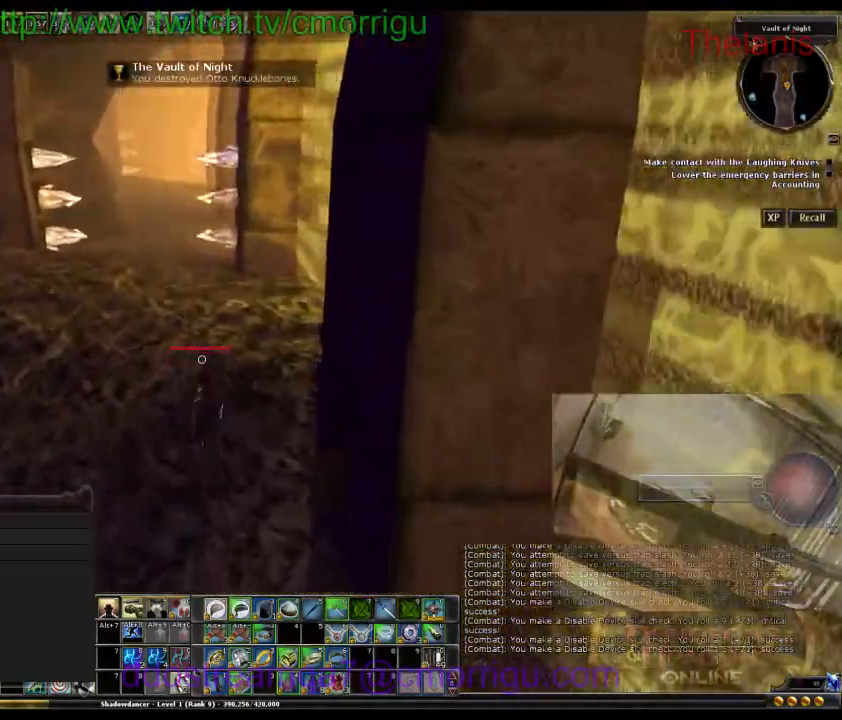
{"keys": ["w"], "events": []}
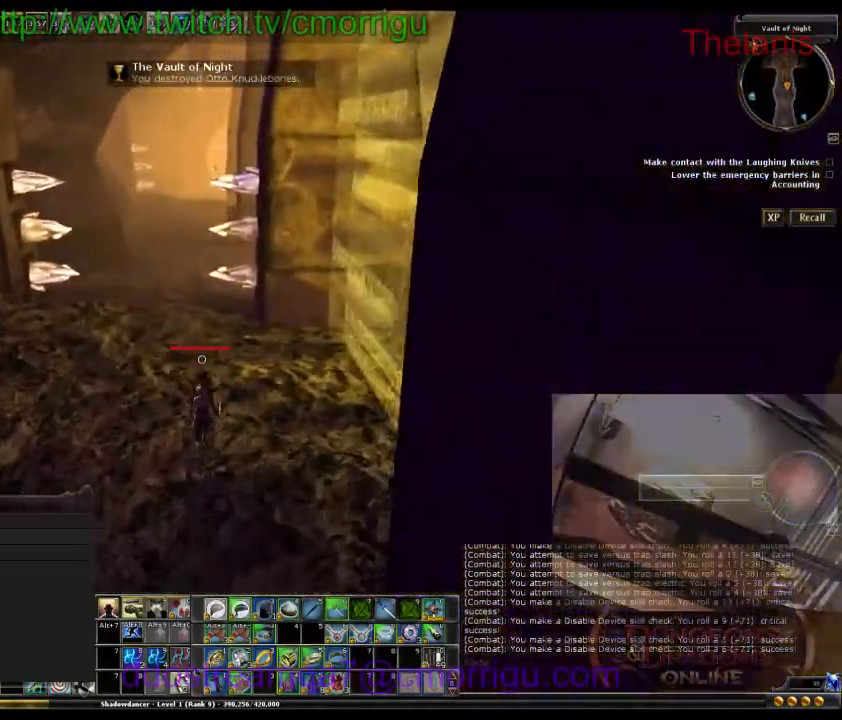
{"keys": ["w"], "events": []}
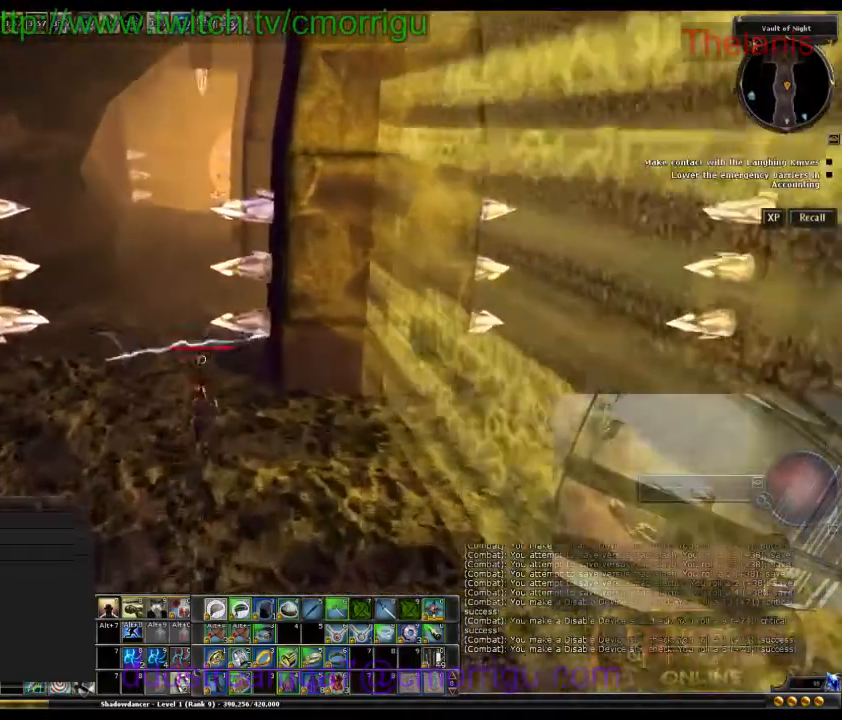
{"keys": ["w"], "events": []}
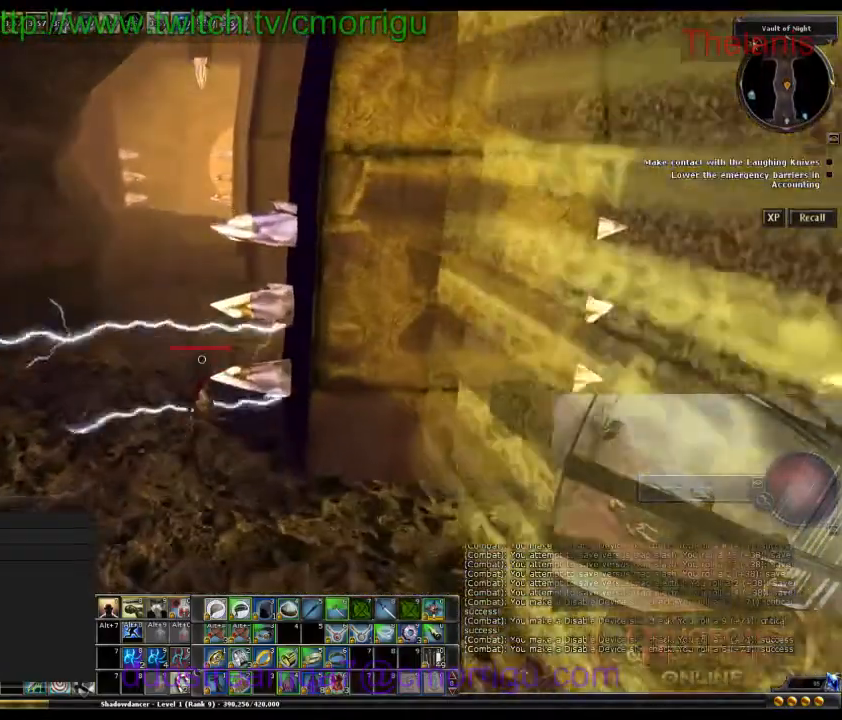
{"keys": ["w"], "events": []}